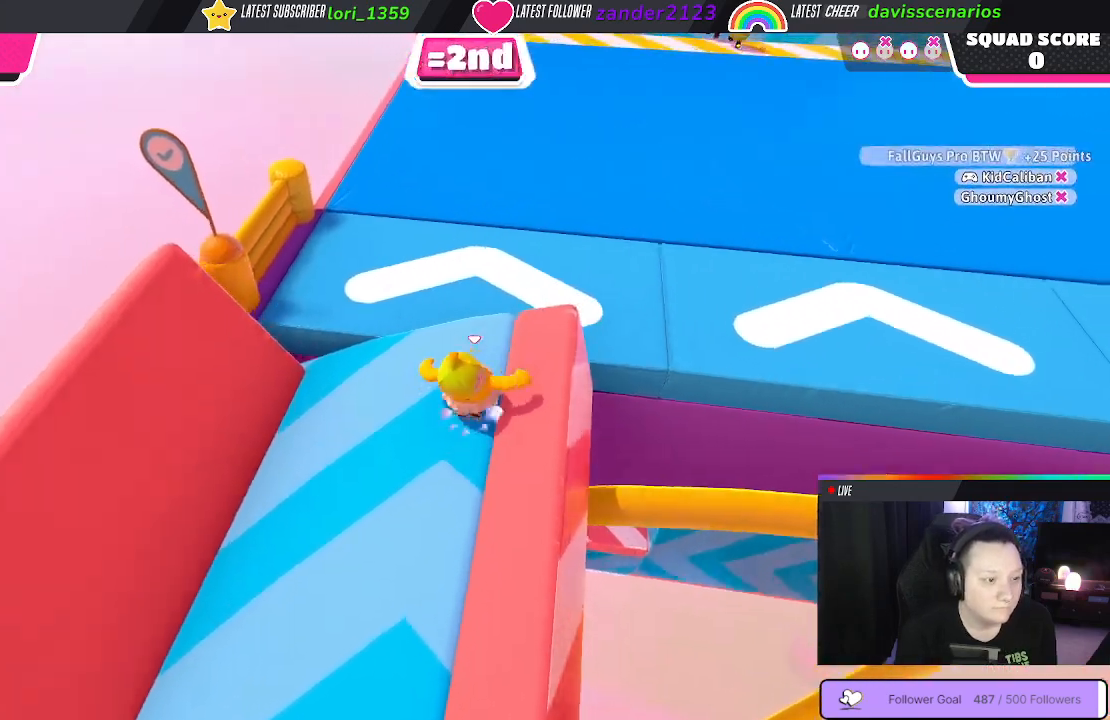
Gameplay with a controller (Xbox layout); each line is a JSON object with the inputs held at the frame after it. "events" lists button and stick changes between this image and that frame as [ms after this image, input, new state], when the widget could be followed in between. Not read: SHARE.
{"buttons": [], "left_stick": "up-right", "right_stick": "up-right", "events": [[67, "A", "up"], [333, "right_stick", "up-right"]]}
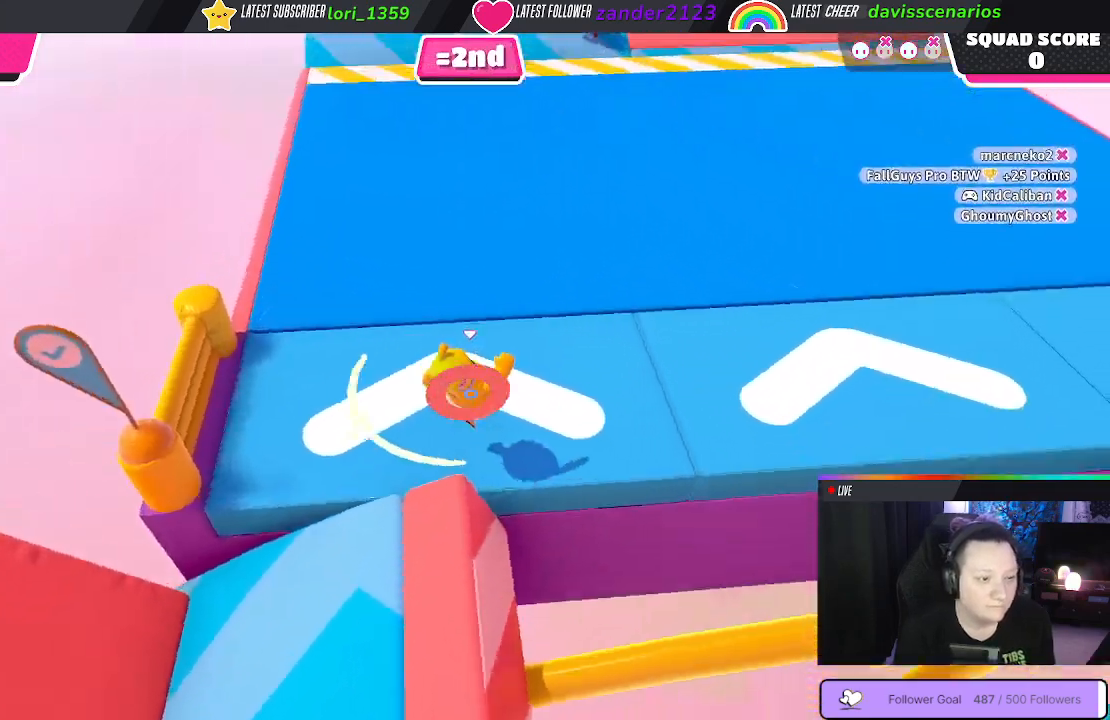
{"buttons": [], "left_stick": "up-right", "right_stick": "center", "events": [[67, "right_stick", "up"], [167, "right_stick", "up-left"], [267, "right_stick", "center"]]}
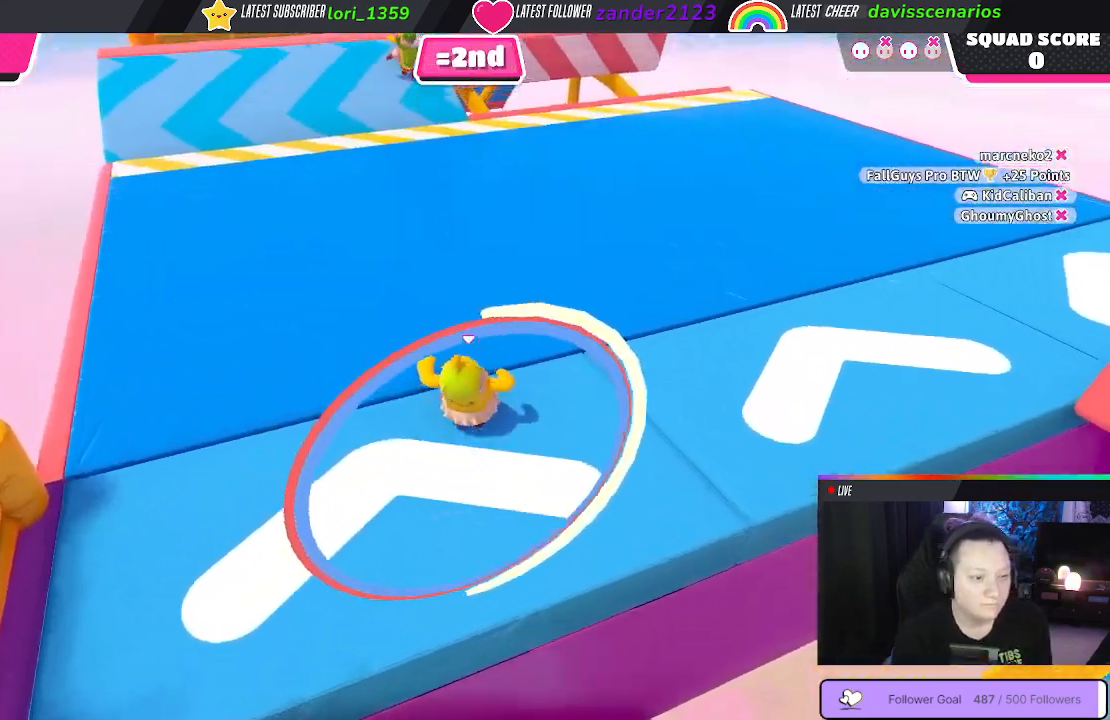
{"buttons": [], "left_stick": "up-right", "right_stick": "left", "events": [[333, "right_stick", "left"]]}
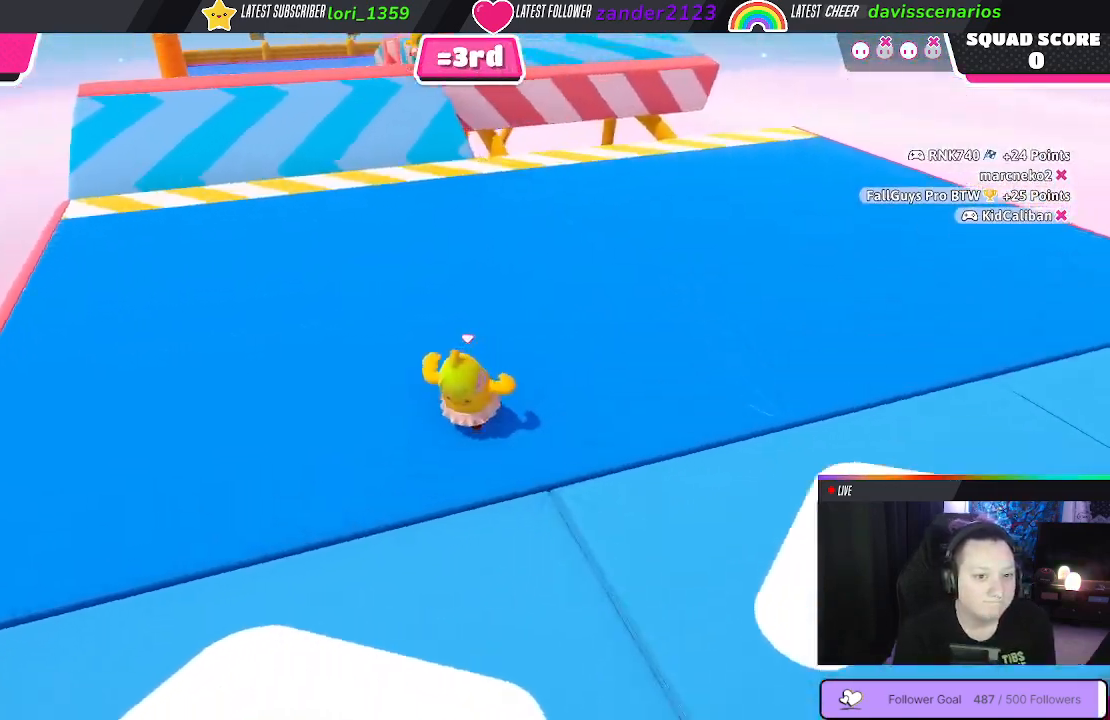
{"buttons": [], "left_stick": "up-right", "right_stick": "center", "events": [[133, "right_stick", "center"]]}
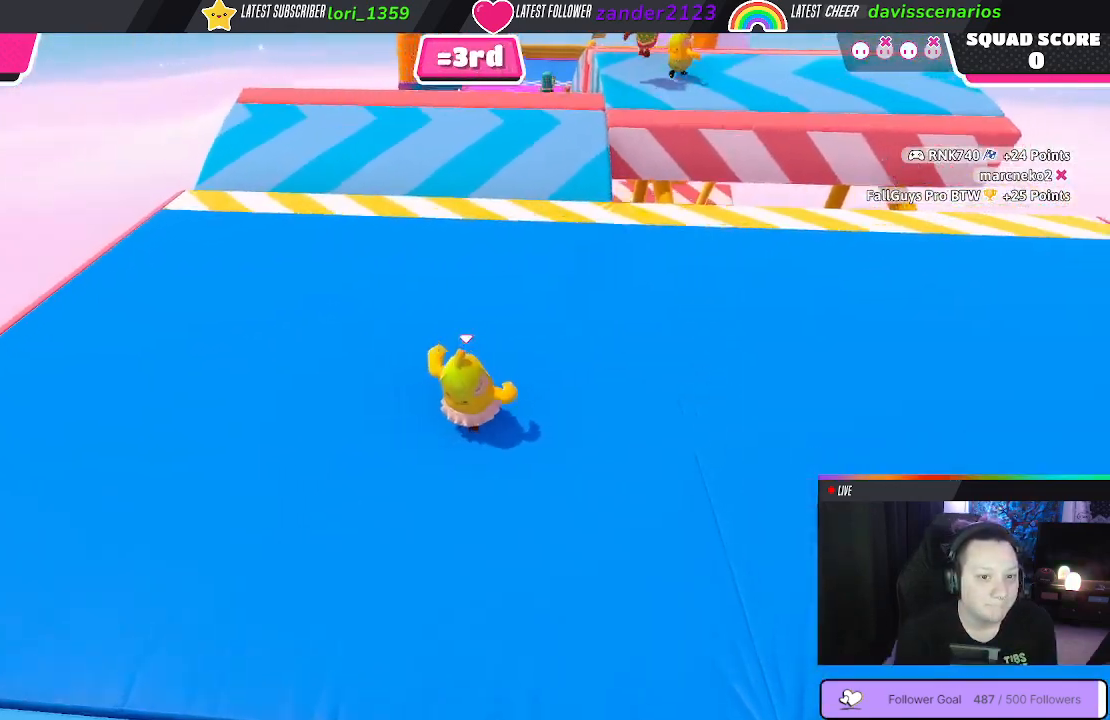
{"buttons": [], "left_stick": "up-right", "right_stick": "center", "events": []}
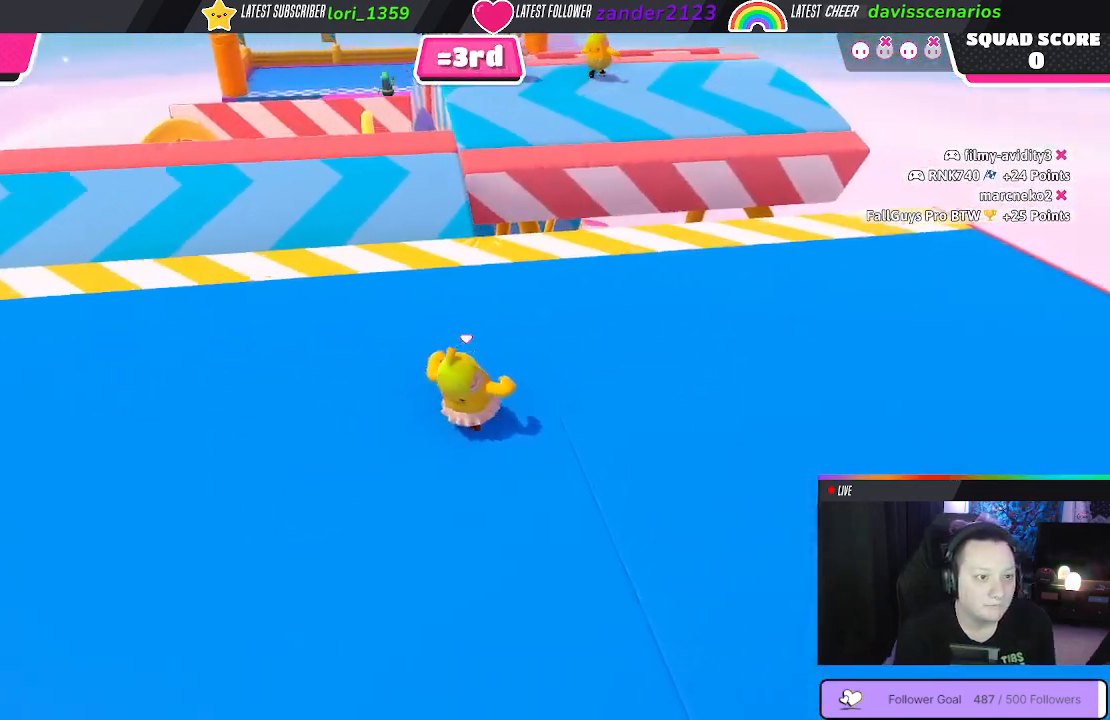
{"buttons": [], "left_stick": "up-right", "right_stick": "center", "events": [[150, "right_stick", "down-left"], [367, "right_stick", "center"]]}
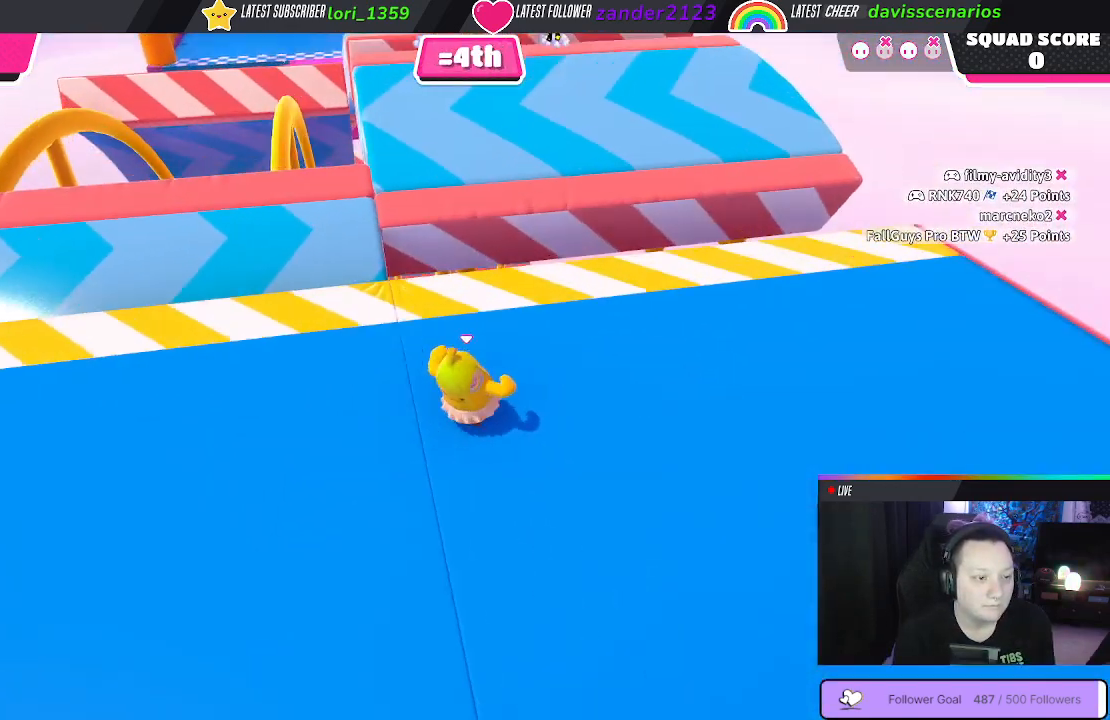
{"buttons": [], "left_stick": "up", "right_stick": "center", "events": [[50, "left_stick", "up"]]}
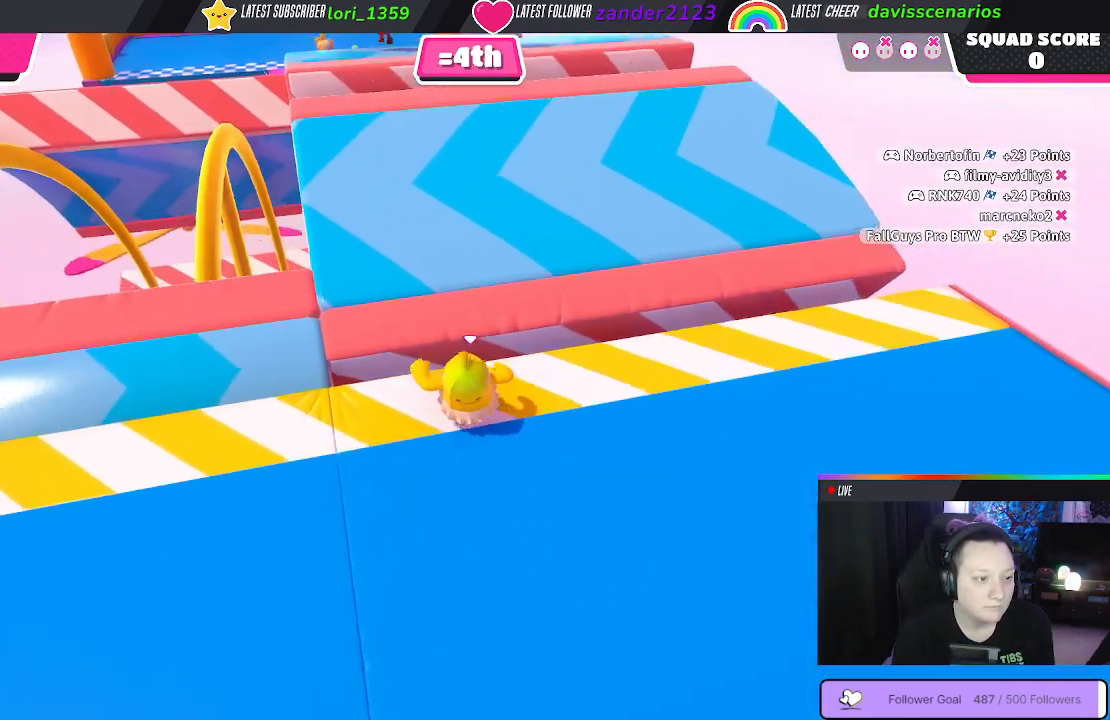
{"buttons": [], "left_stick": "up", "right_stick": "center", "events": [[33, "A", "down"], [133, "A", "up"]]}
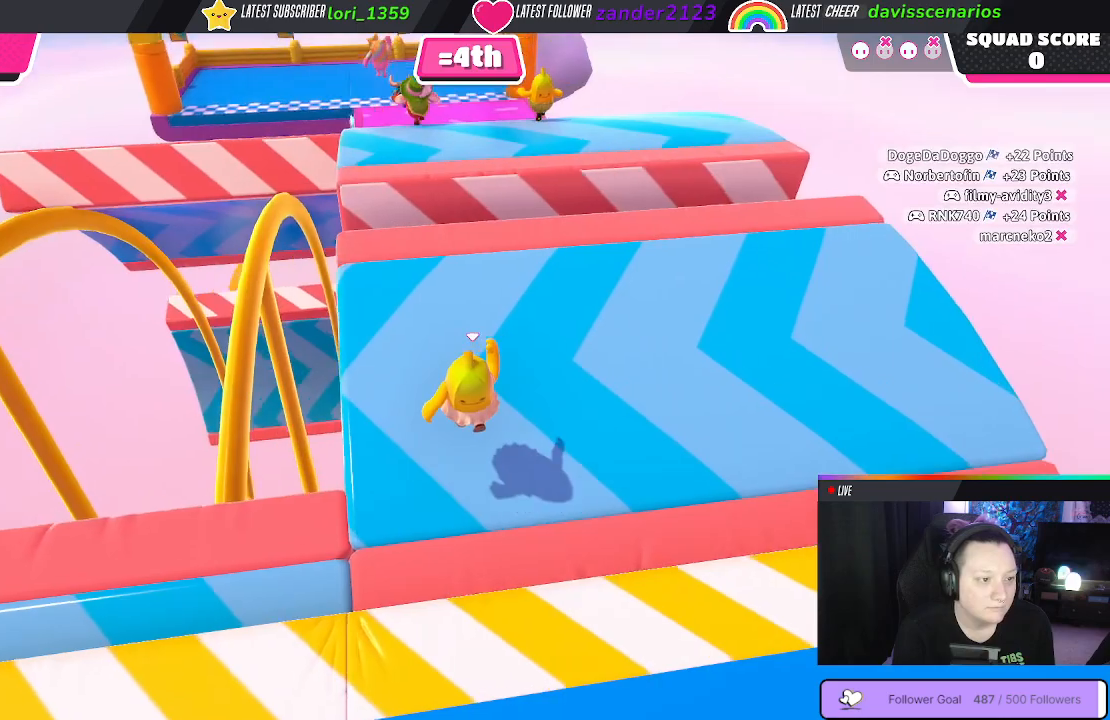
{"buttons": [], "left_stick": "up", "right_stick": "center", "events": []}
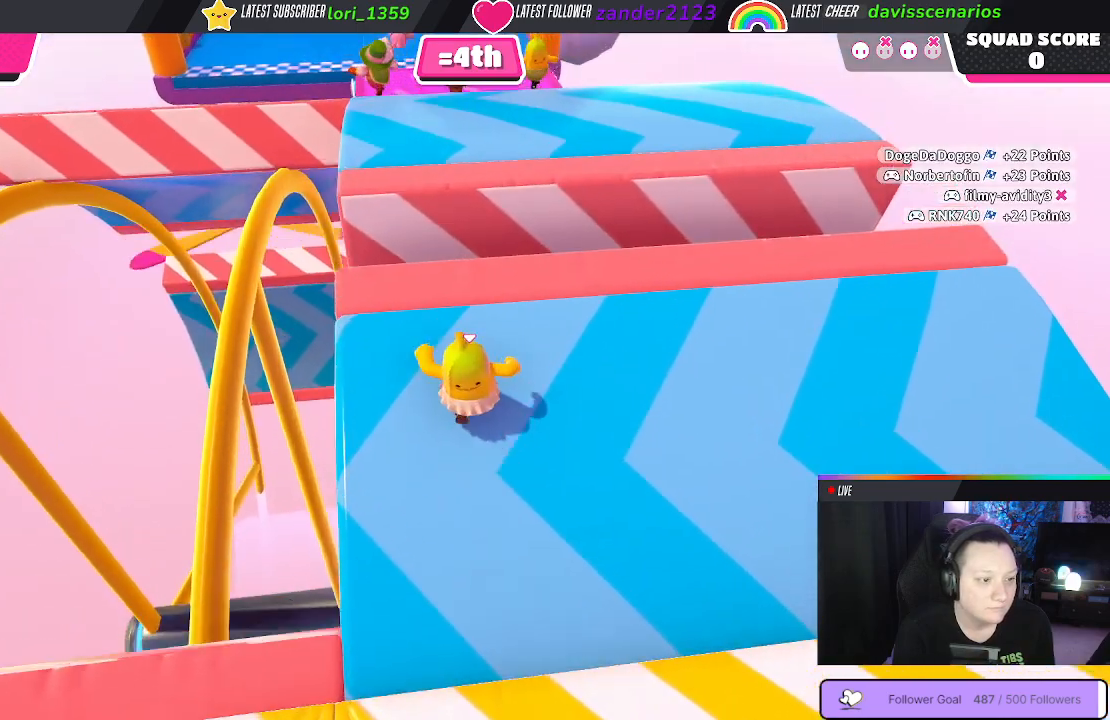
{"buttons": [], "left_stick": "up", "right_stick": "center", "events": [[367, "A", "down"], [483, "A", "up"]]}
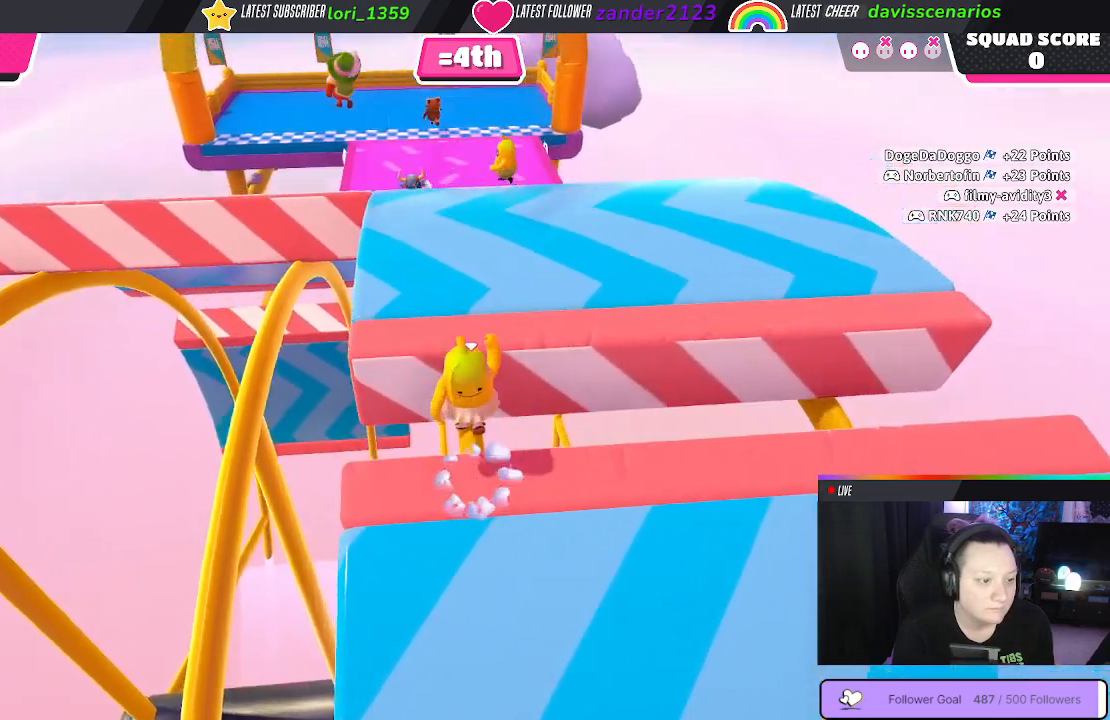
{"buttons": [], "left_stick": "up", "right_stick": "center", "events": []}
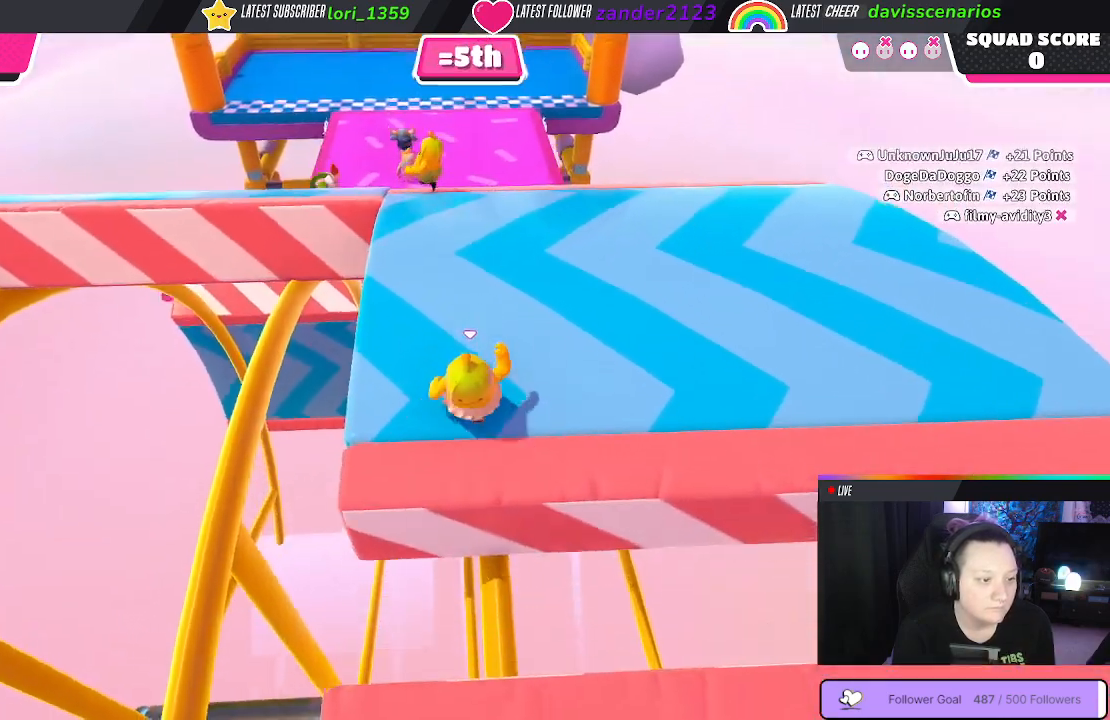
{"buttons": [], "left_stick": "up", "right_stick": "down", "events": [[267, "right_stick", "down"]]}
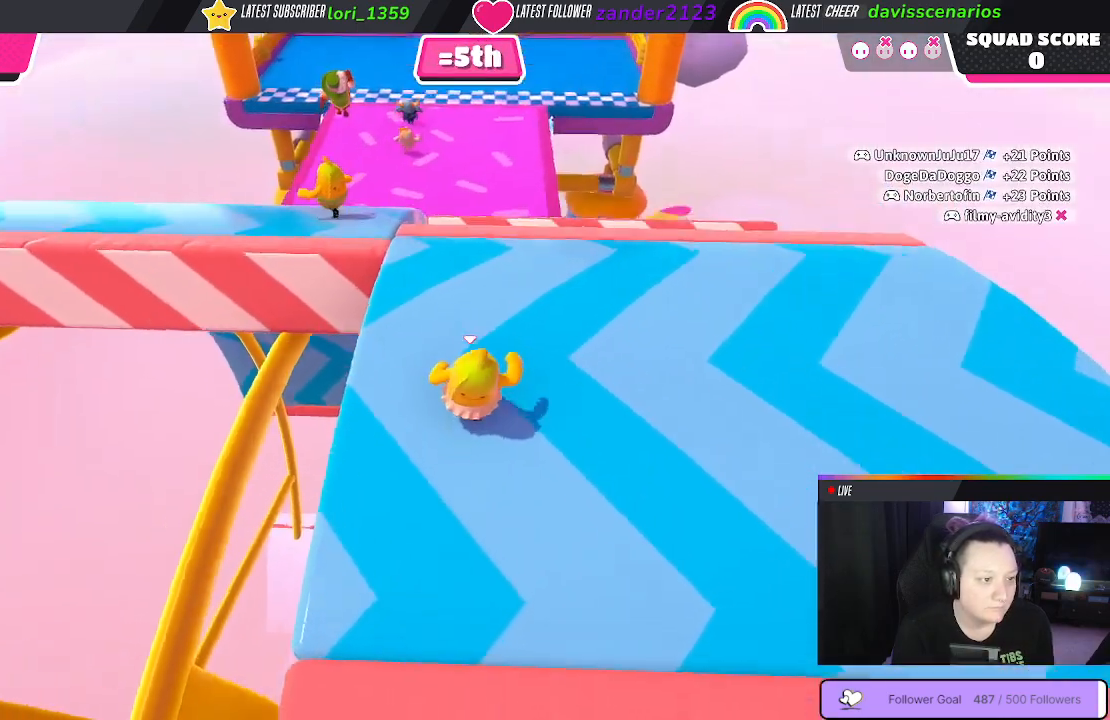
{"buttons": [], "left_stick": "up", "right_stick": "center", "events": [[200, "right_stick", "center"]]}
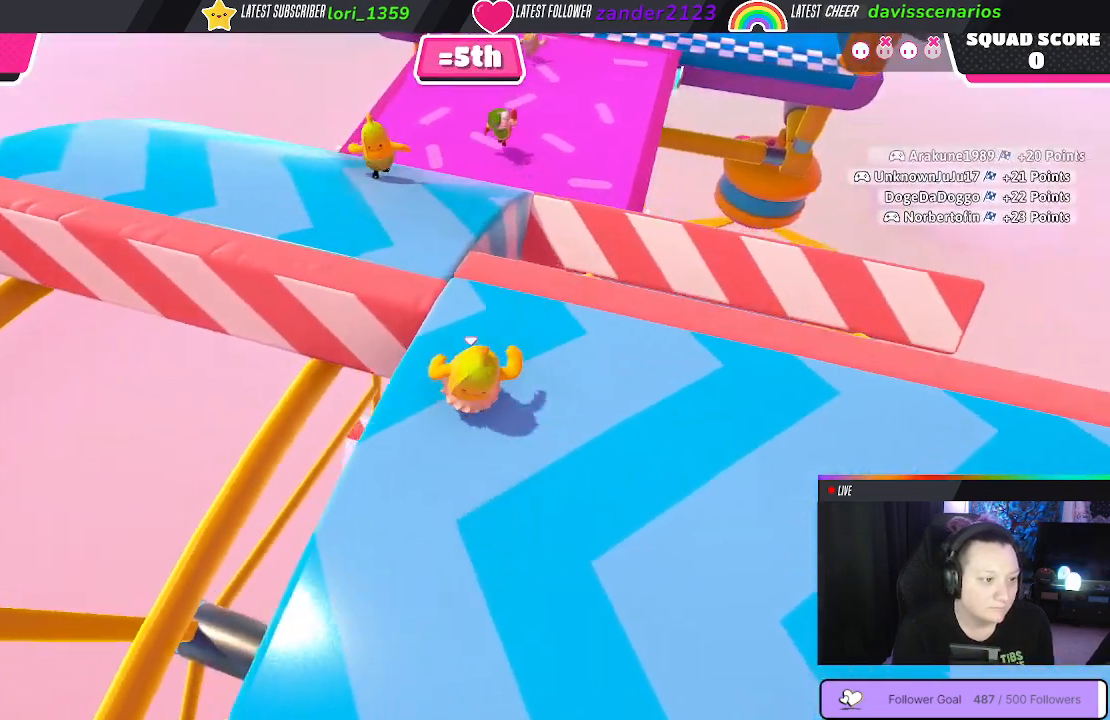
{"buttons": [], "left_stick": "up", "right_stick": "center", "events": [[33, "A", "down"], [133, "A", "up"]]}
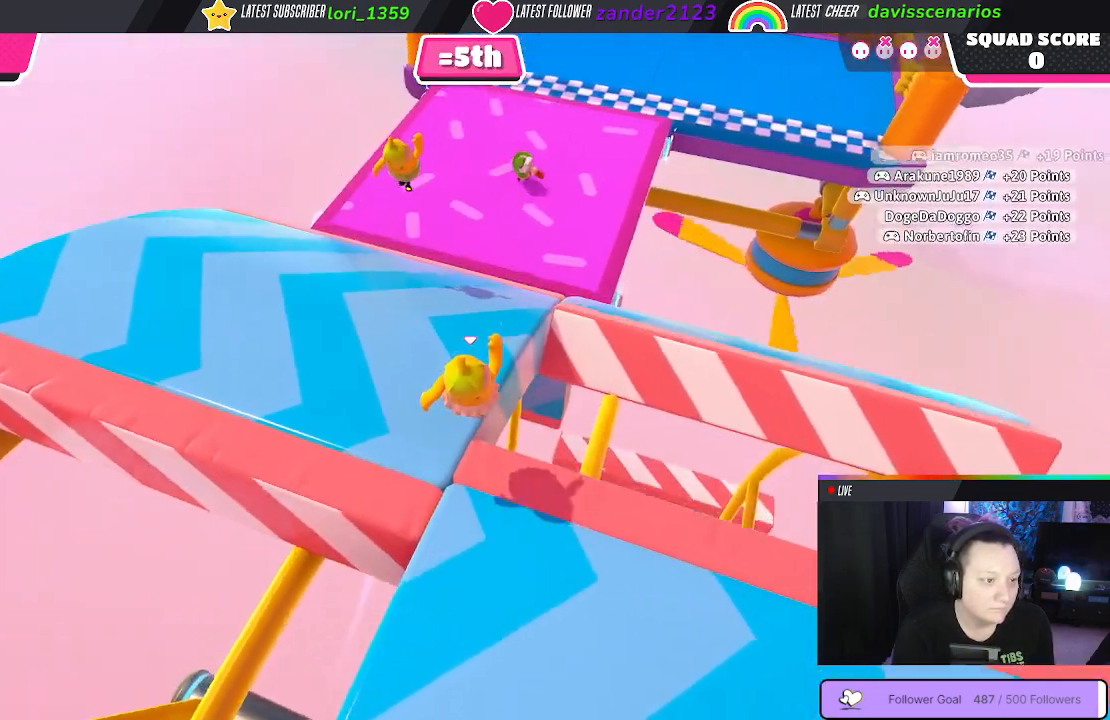
{"buttons": [], "left_stick": "up", "right_stick": "center", "events": [[133, "right_stick", "down-right"], [383, "right_stick", "center"]]}
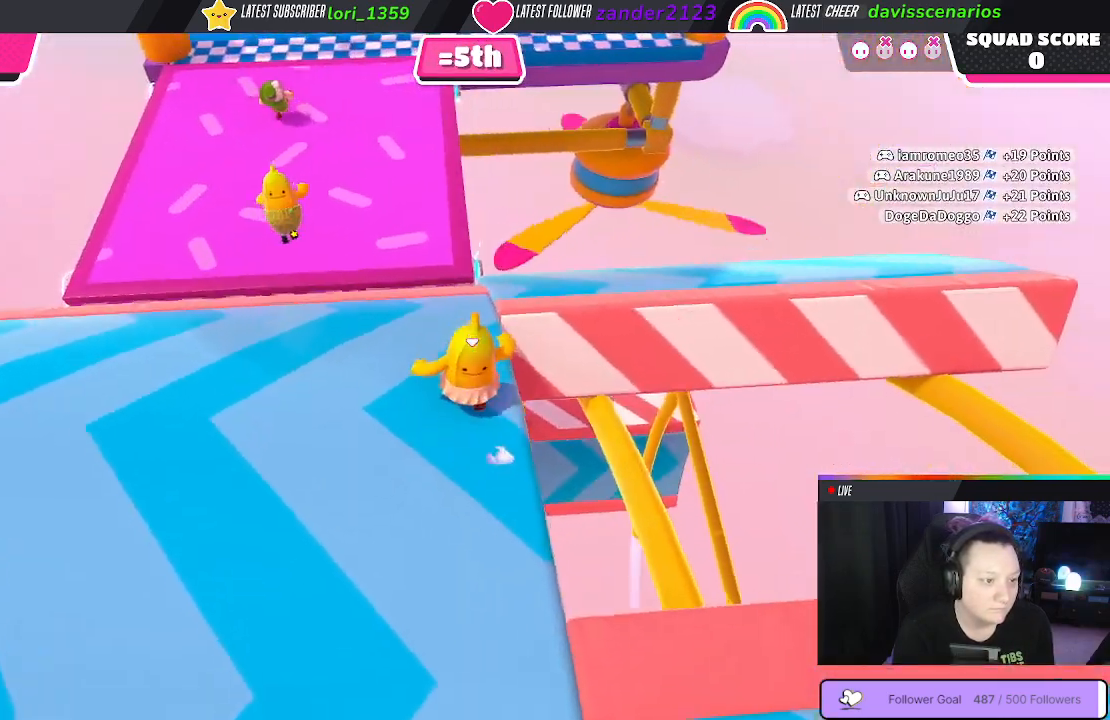
{"buttons": [], "left_stick": "up", "right_stick": "center", "events": [[17, "left_stick", "up-right"], [250, "left_stick", "up"]]}
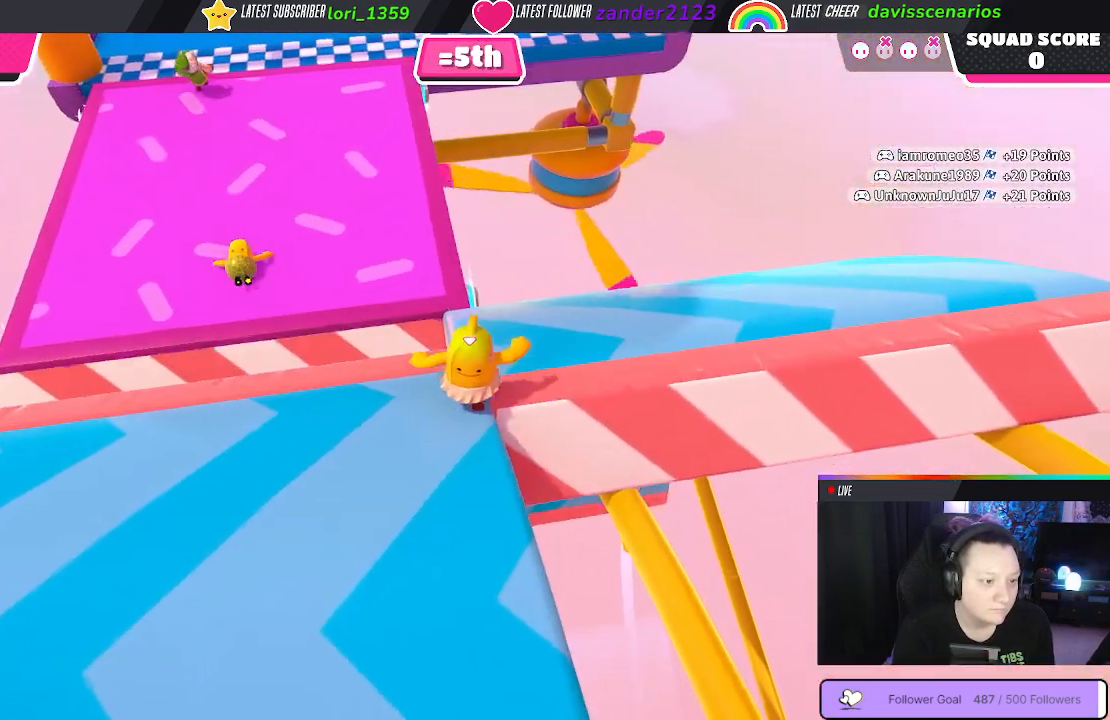
{"buttons": [], "left_stick": "up", "right_stick": "center", "events": [[100, "left_stick", "up-right"], [317, "left_stick", "up"]]}
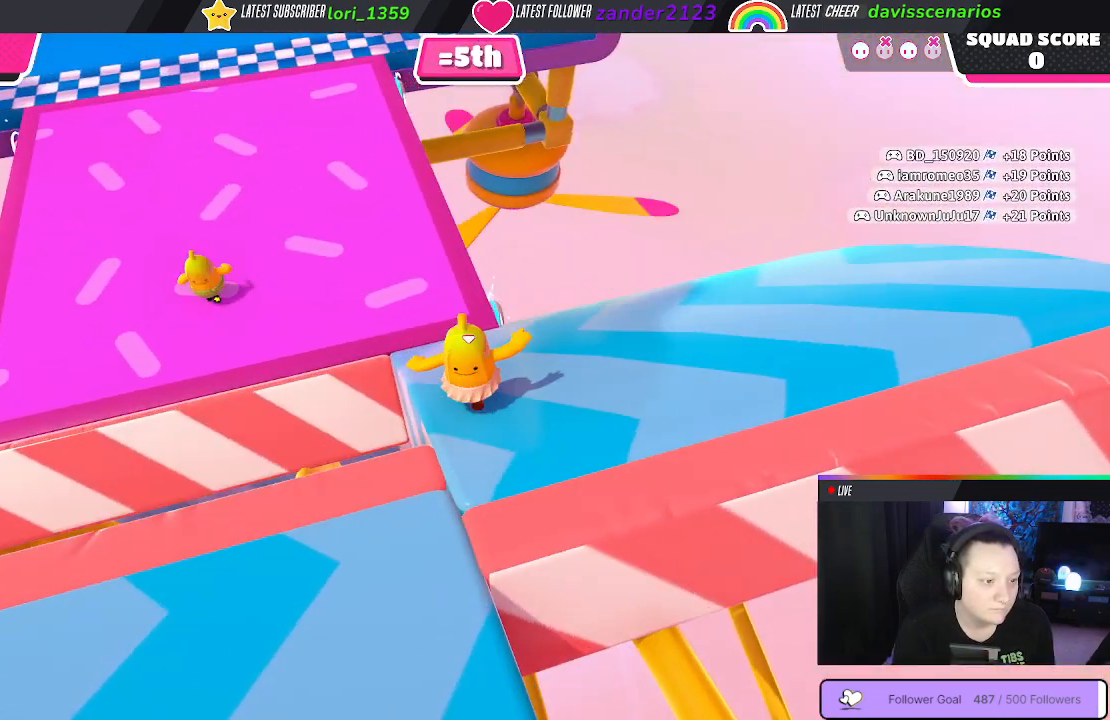
{"buttons": ["A"], "left_stick": "up", "right_stick": "center", "events": [[383, "A", "down"]]}
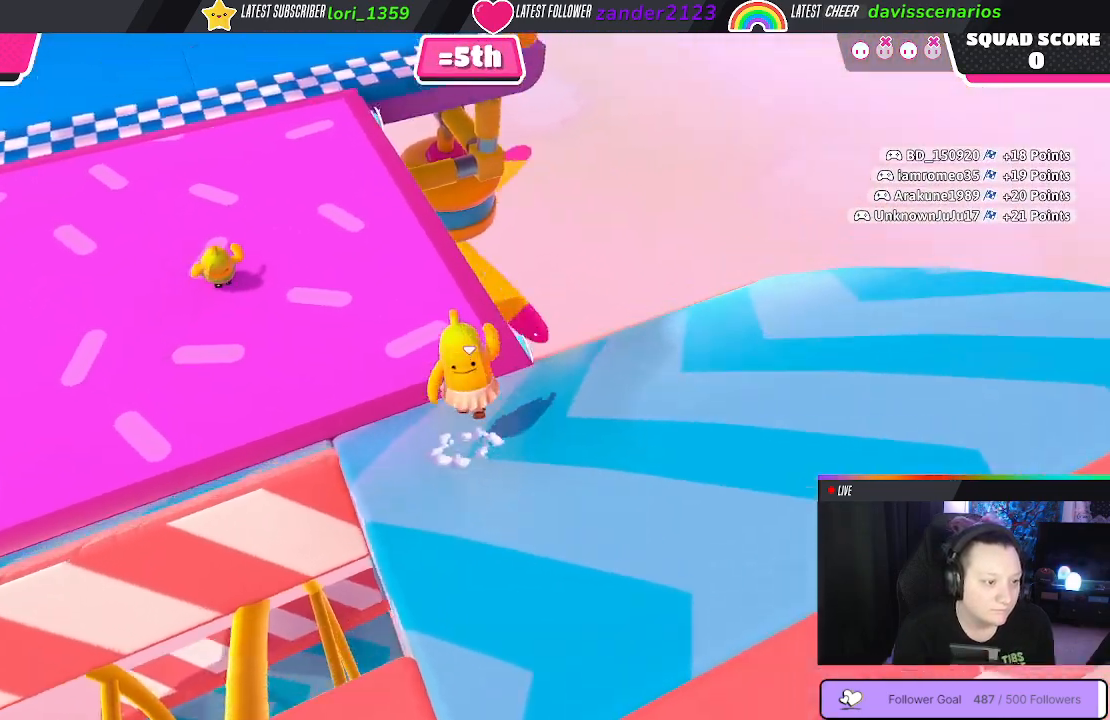
{"buttons": [], "left_stick": "up-left", "right_stick": "center", "events": [[17, "A", "up"], [50, "left_stick", "up-left"], [267, "X", "down"], [433, "X", "up"]]}
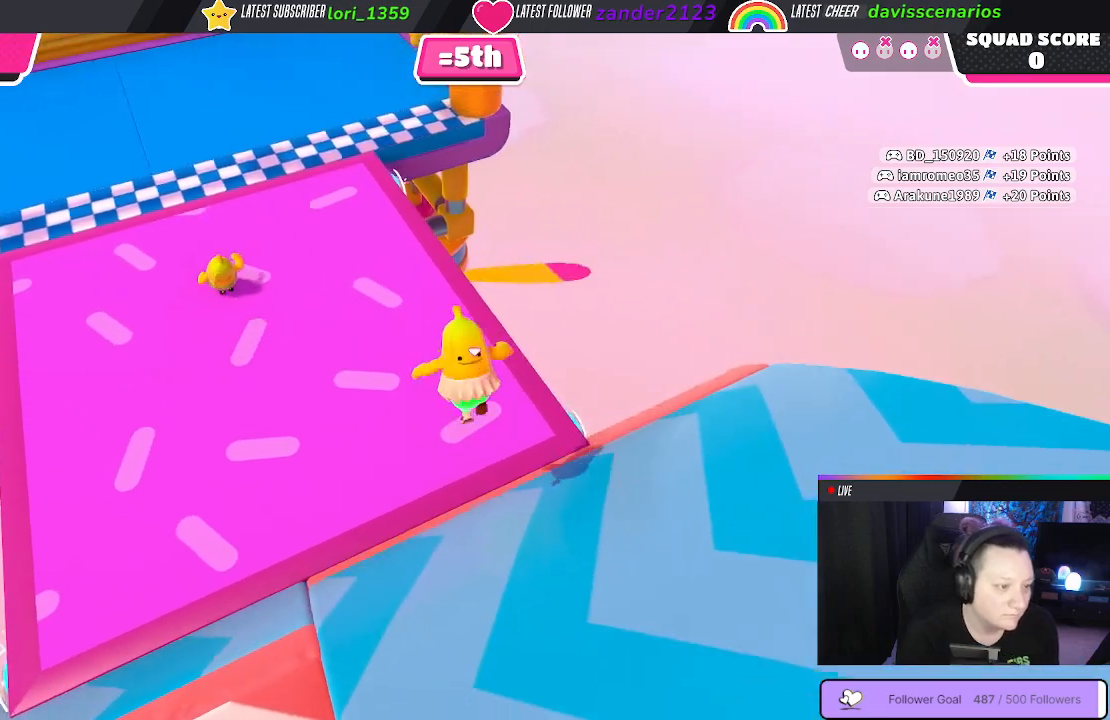
{"buttons": [], "left_stick": "up-left", "right_stick": "up-left", "events": [[483, "right_stick", "up-left"]]}
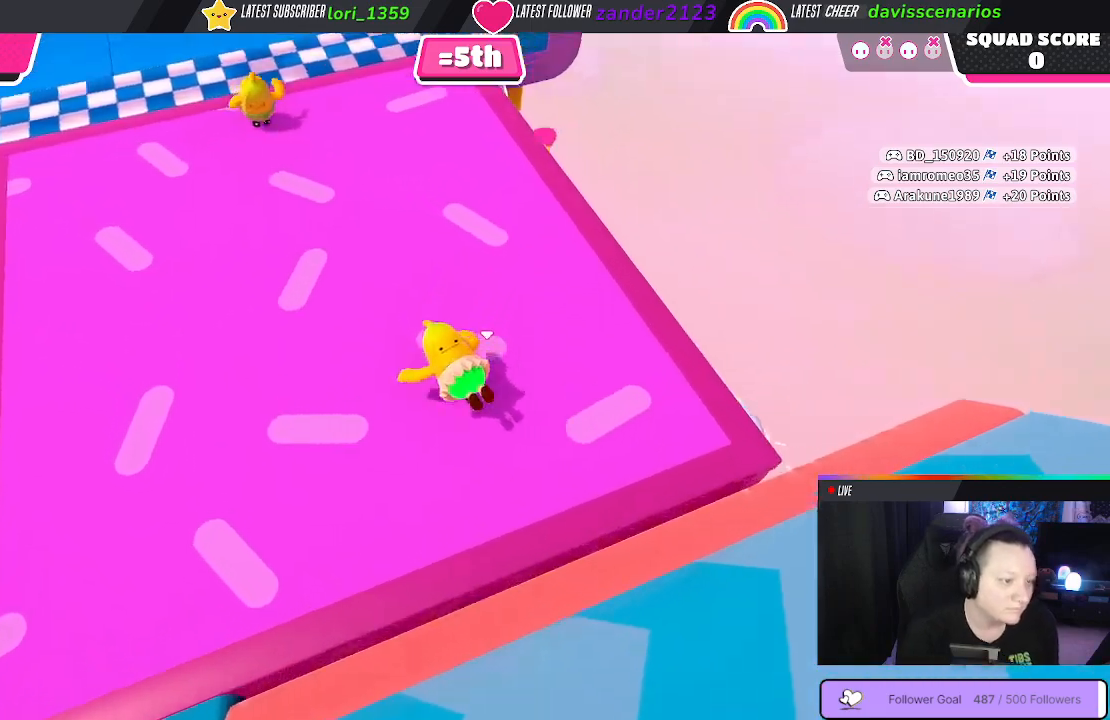
{"buttons": [], "left_stick": "up", "right_stick": "center", "events": [[167, "left_stick", "up"], [300, "right_stick", "center"]]}
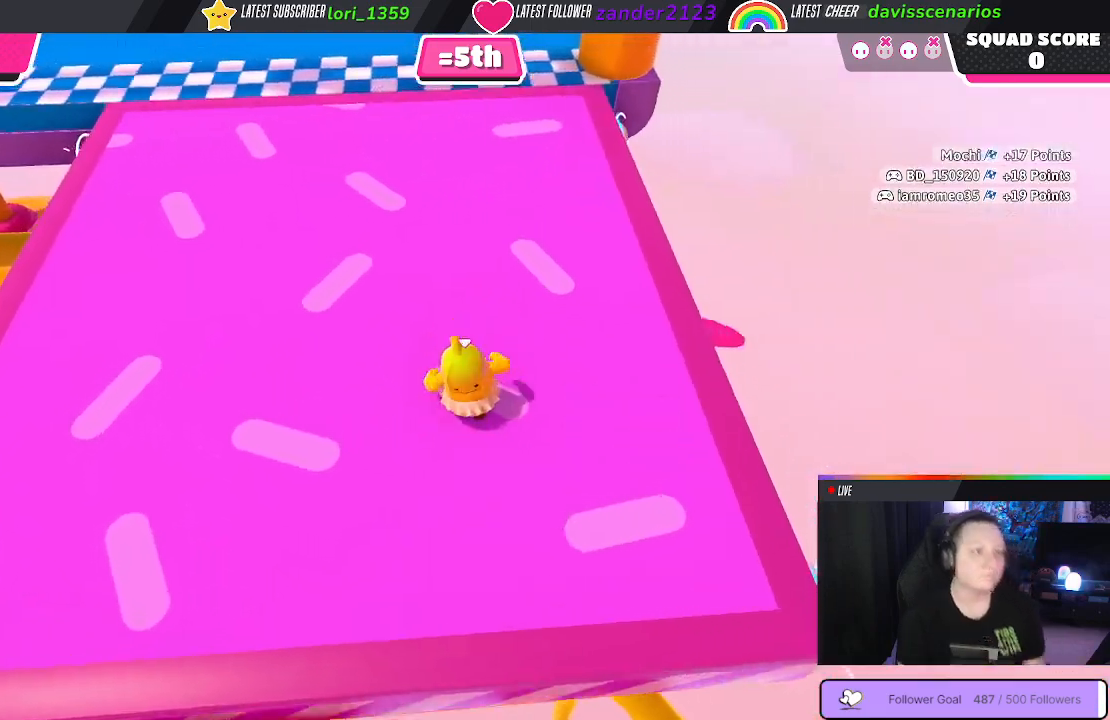
{"buttons": [], "left_stick": "up-left", "right_stick": "center", "events": [[317, "left_stick", "up-left"]]}
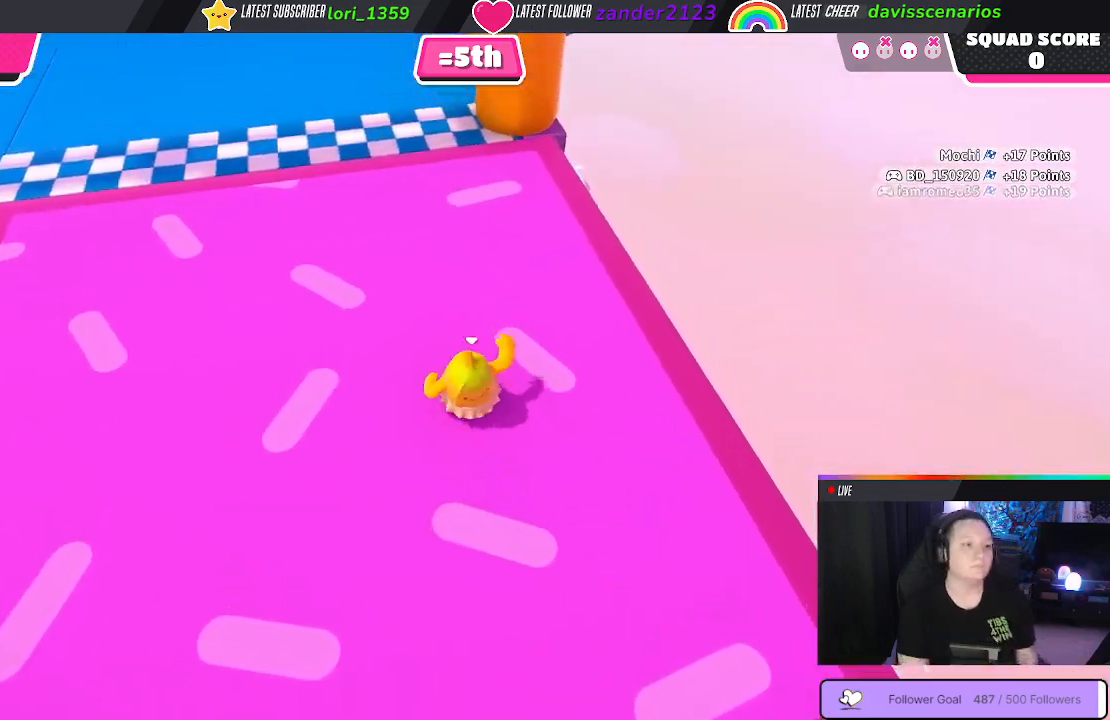
{"buttons": [], "left_stick": "up", "right_stick": "center", "events": [[350, "left_stick", "up"]]}
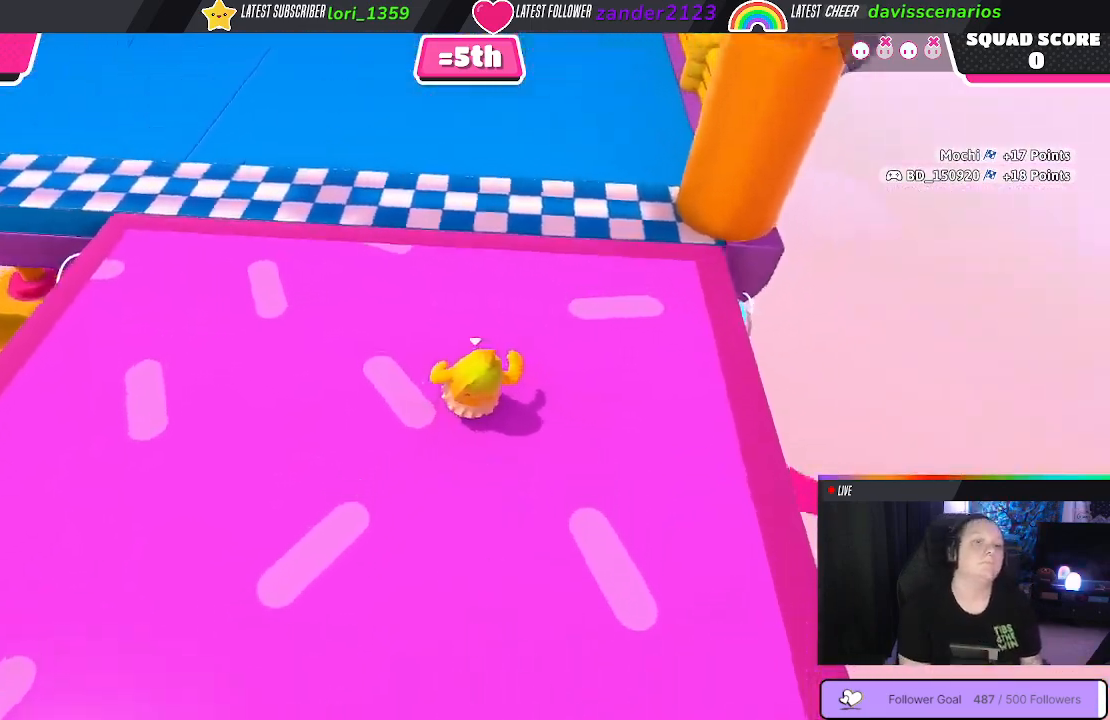
{"buttons": ["X"], "left_stick": "up", "right_stick": "center", "events": [[250, "A", "down"], [350, "A", "up"], [450, "X", "down"]]}
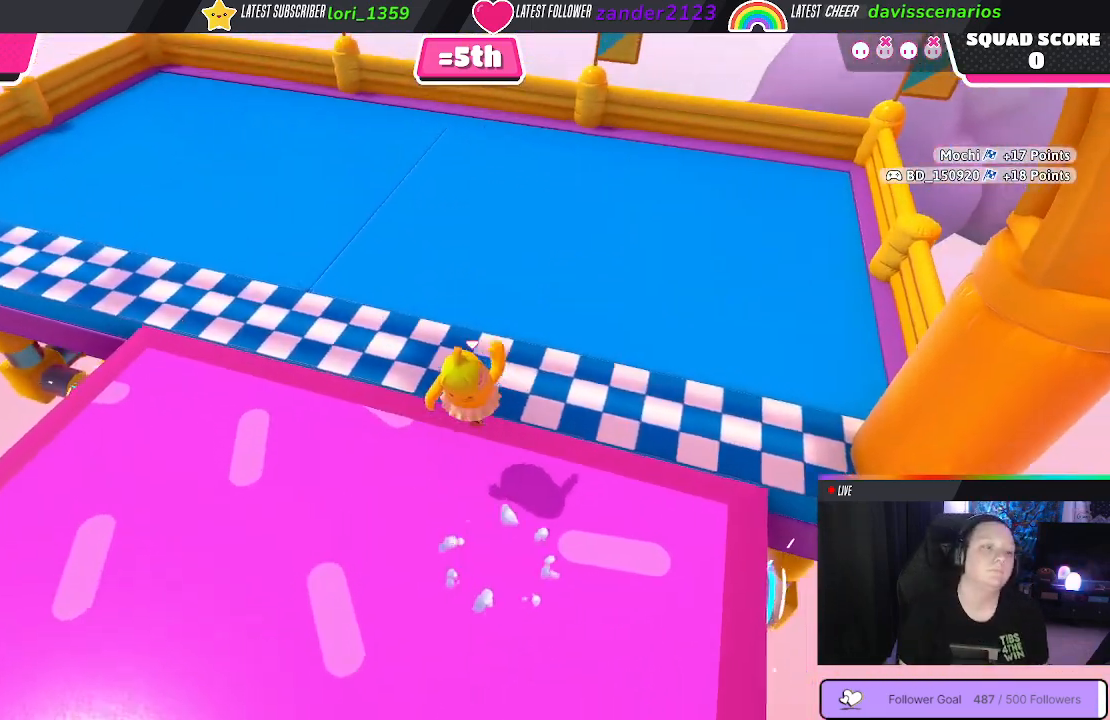
{"buttons": [], "left_stick": "center", "right_stick": "center", "events": [[50, "X", "up"], [467, "left_stick", "center"]]}
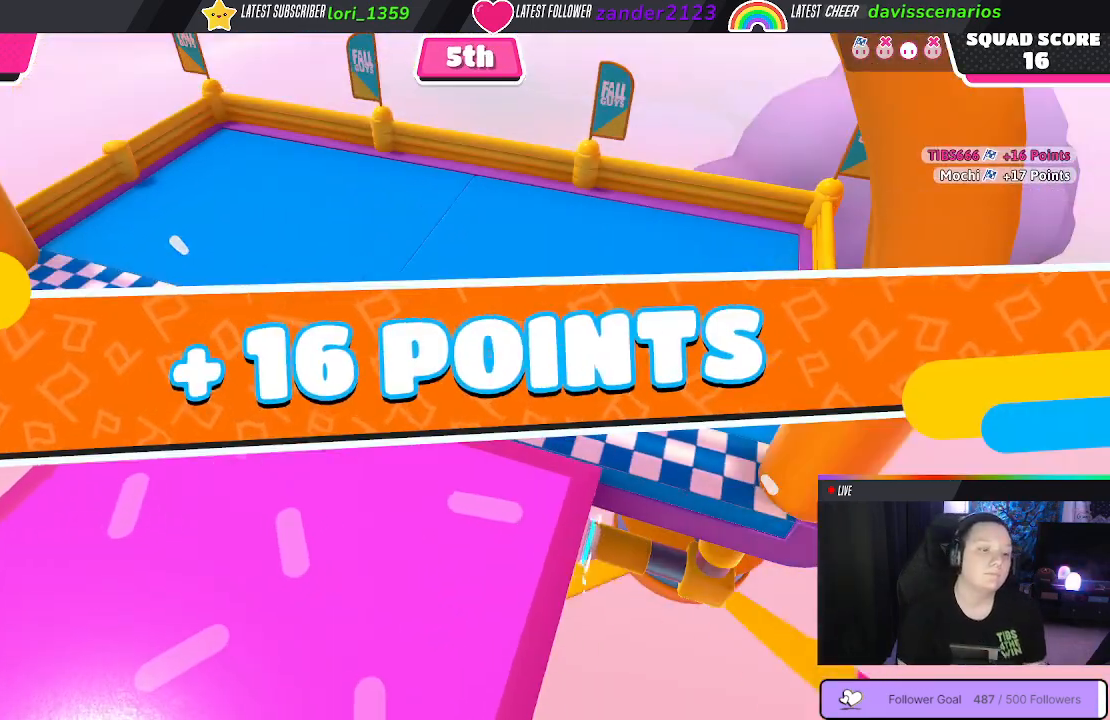
{"buttons": [], "left_stick": "center", "right_stick": "center", "events": []}
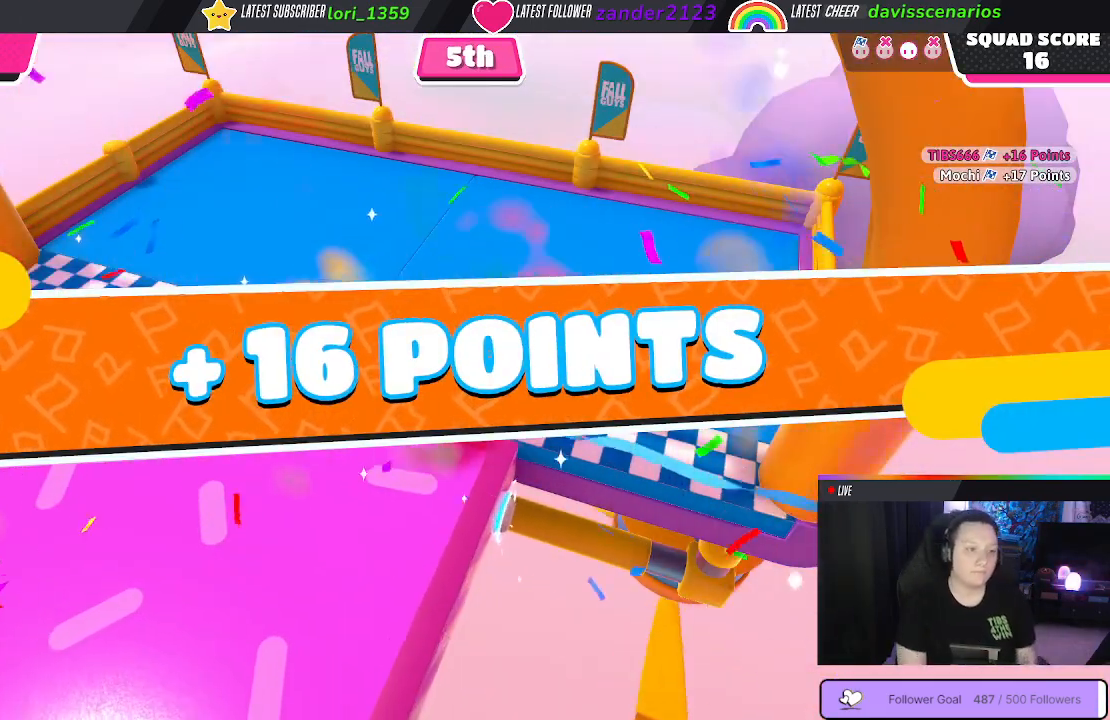
{"buttons": [], "left_stick": "center", "right_stick": "center", "events": []}
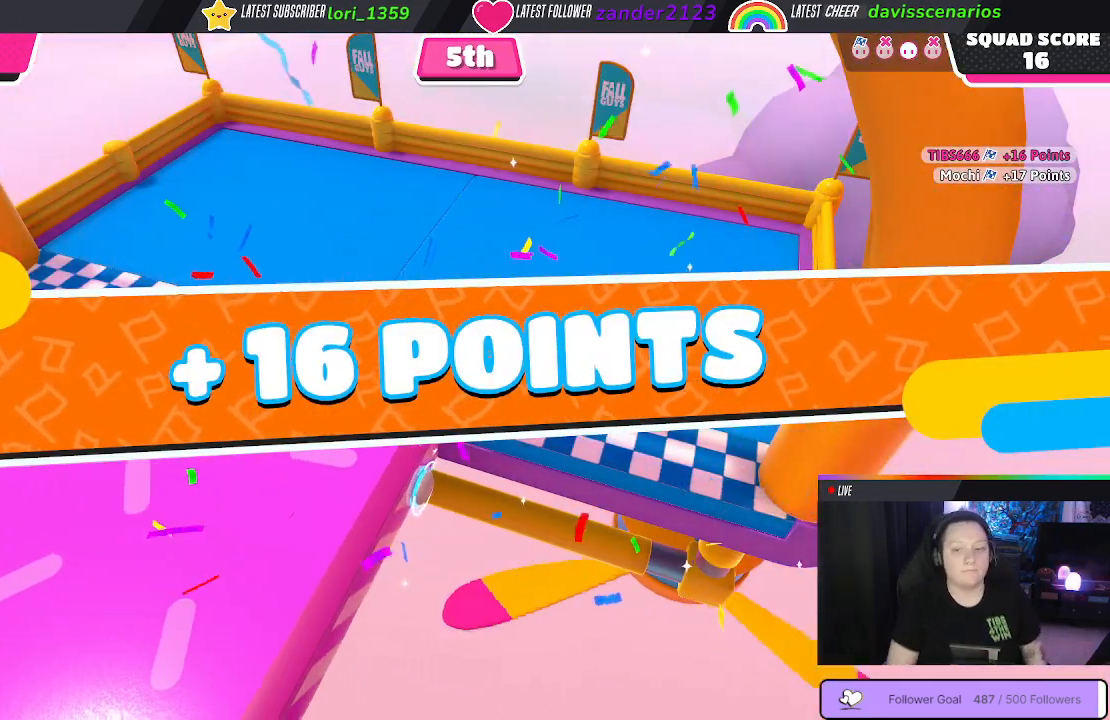
{"buttons": [], "left_stick": "center", "right_stick": "center", "events": []}
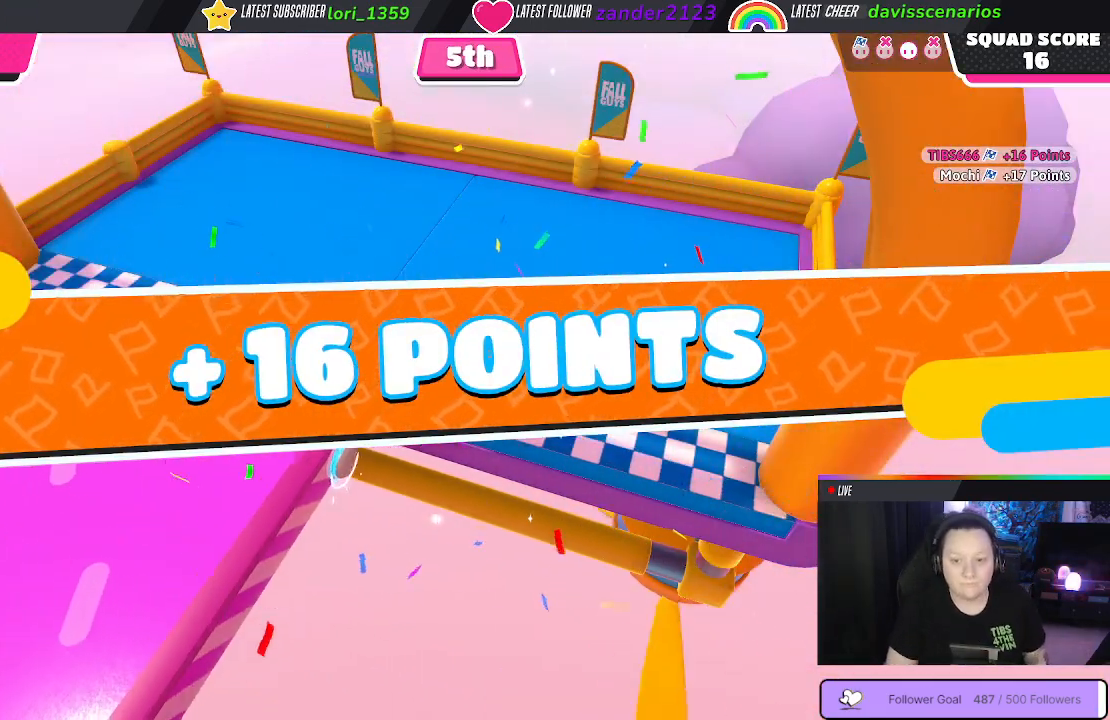
{"buttons": [], "left_stick": "center", "right_stick": "center", "events": []}